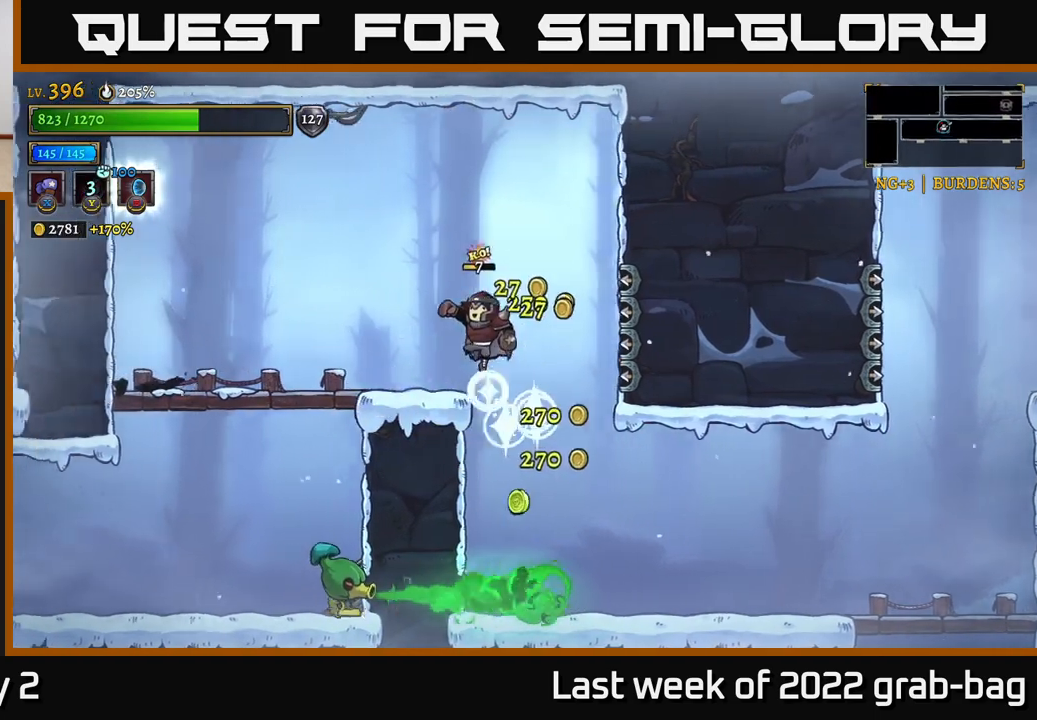
Gameplay with a controller (Xbox layout); each line is a JSON object with the inputs held at the frame after it. "events" lists button and stick changes between this image and that frame as [ms after this image, input, new state], when the widget could be followed in between.
{"buttons": [], "left_stick": "down-left", "right_stick": "center", "events": [[117, "A", "up"], [433, "left_stick", "down-left"]]}
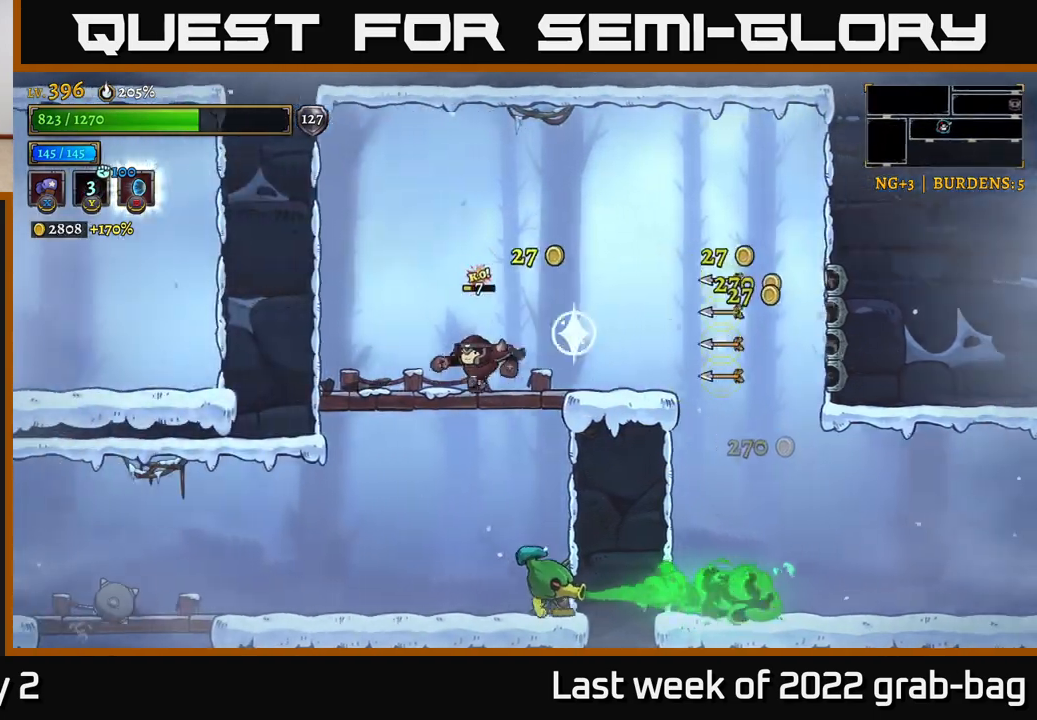
{"buttons": ["X"], "left_stick": "right", "right_stick": "center", "events": [[17, "A", "down"], [67, "A", "up"], [100, "left_stick", "left"], [350, "left_stick", "center"], [417, "left_stick", "right"], [483, "X", "down"]]}
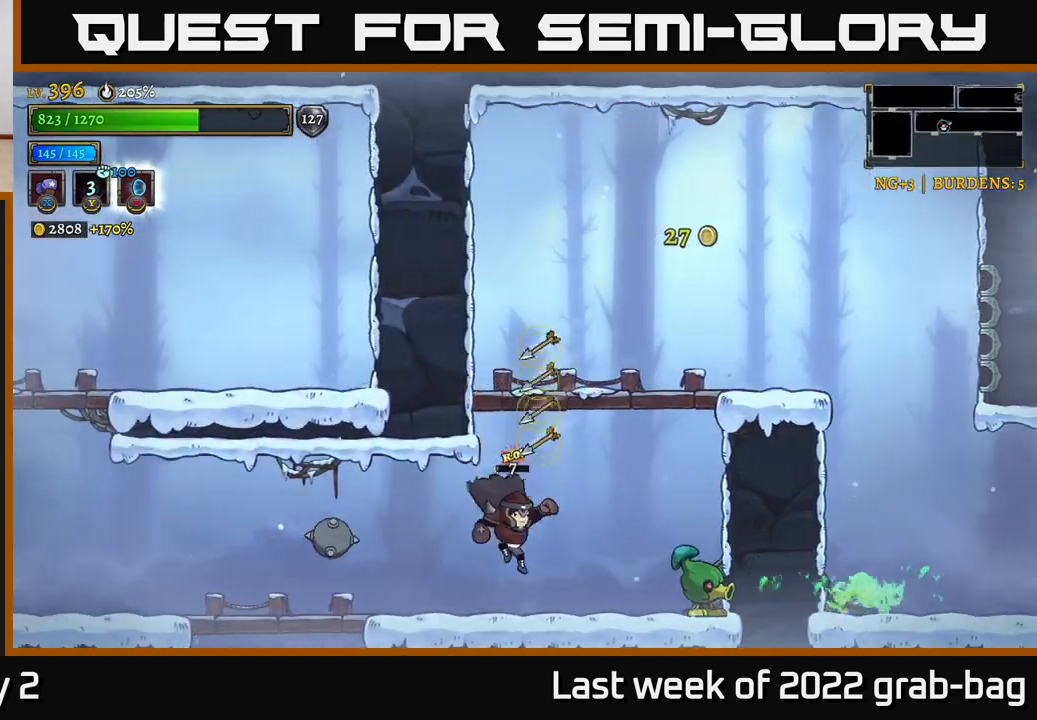
{"buttons": ["X"], "left_stick": "center", "right_stick": "center", "events": [[183, "left_stick", "center"]]}
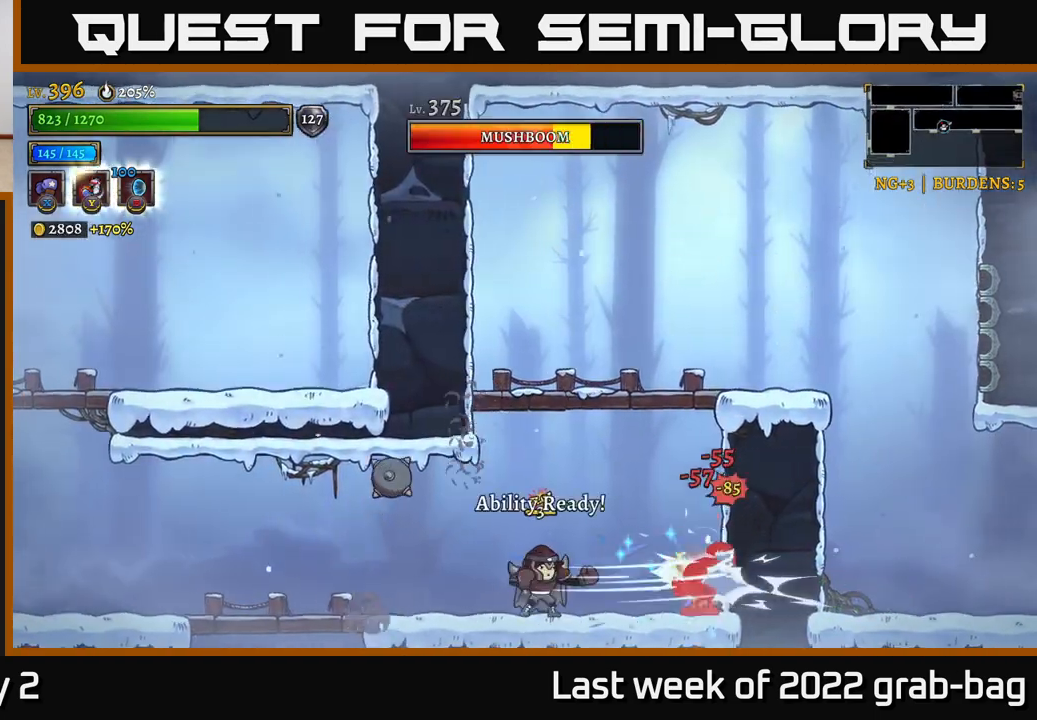
{"buttons": ["L2"], "left_stick": "left", "right_stick": "center", "events": [[100, "X", "up"], [233, "left_stick", "left"], [267, "L2", "down"]]}
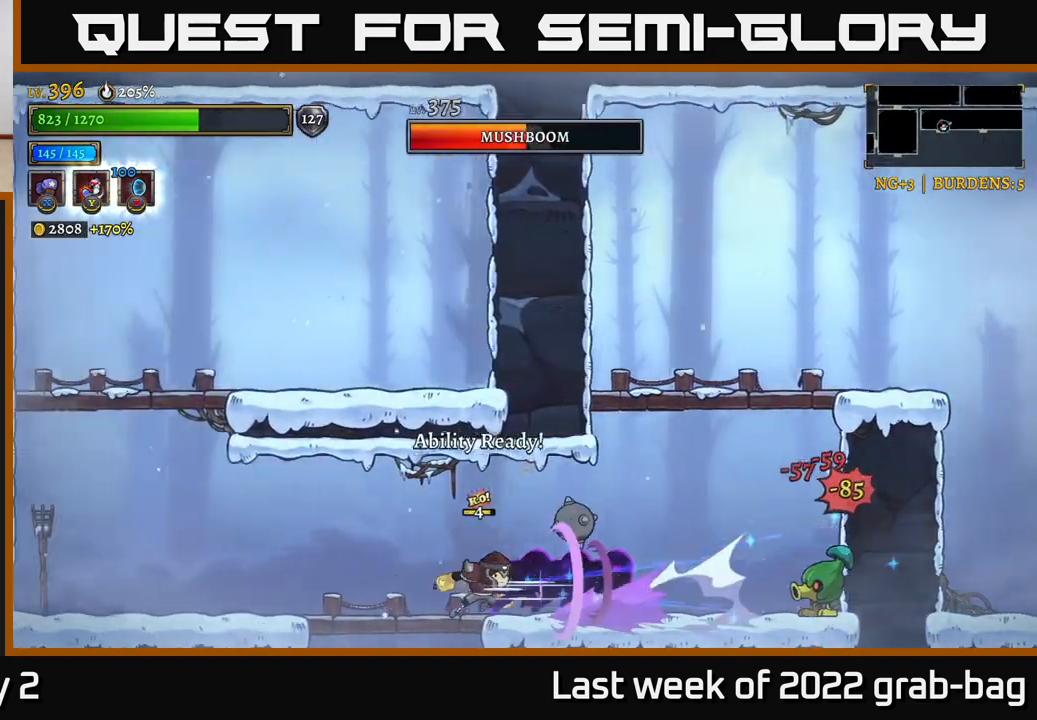
{"buttons": [], "left_stick": "center", "right_stick": "center", "events": [[67, "L2", "up"], [150, "left_stick", "right"], [383, "left_stick", "center"]]}
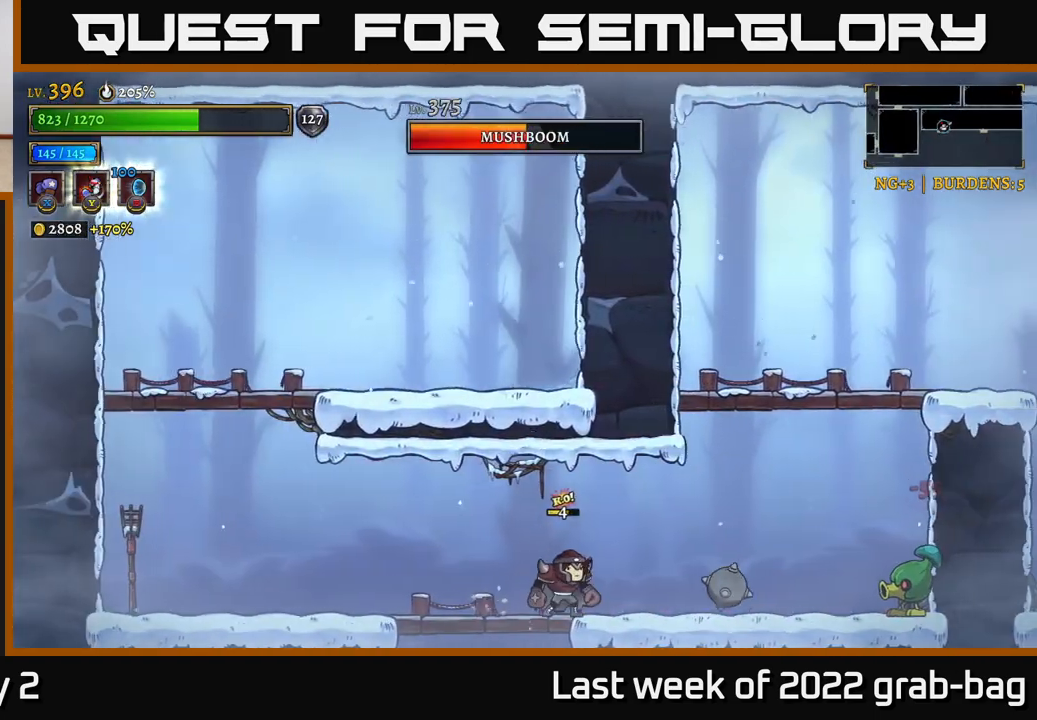
{"buttons": [], "left_stick": "right", "right_stick": "center", "events": [[433, "left_stick", "right"]]}
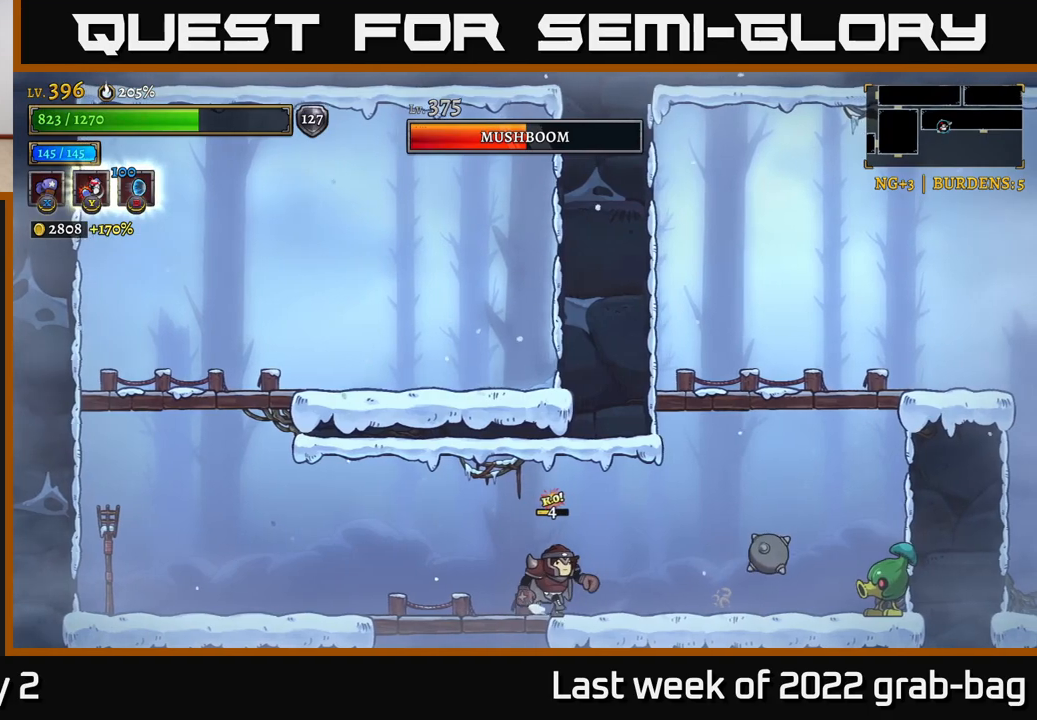
{"buttons": ["X"], "left_stick": "center", "right_stick": "center", "events": [[300, "X", "down"], [400, "left_stick", "center"]]}
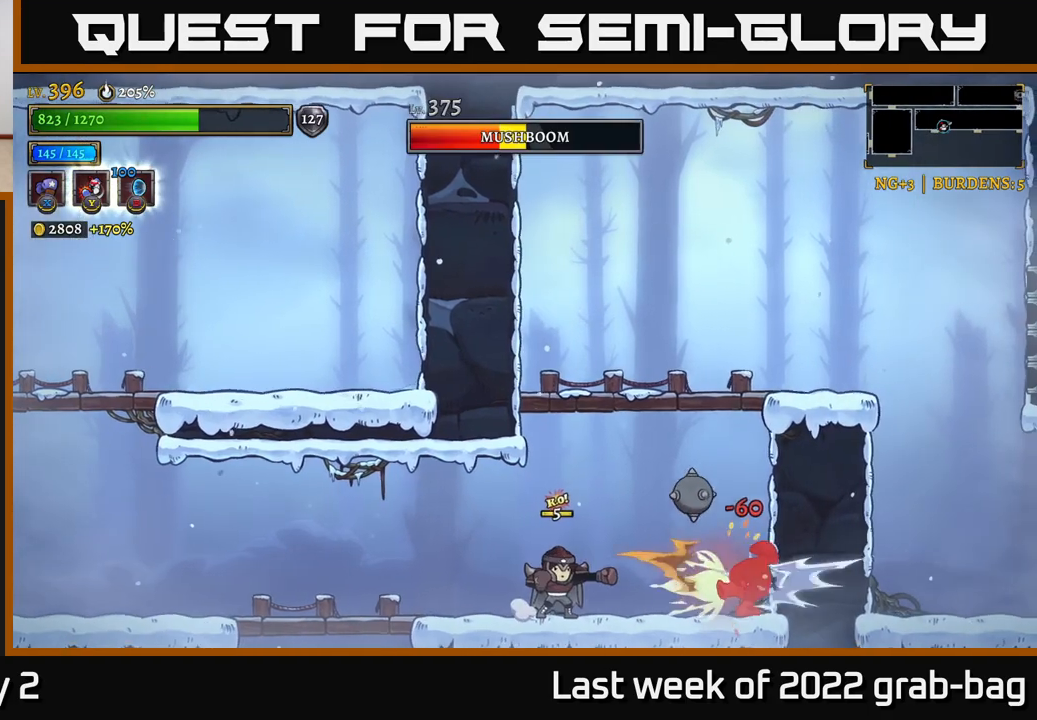
{"buttons": ["X"], "left_stick": "center", "right_stick": "center", "events": []}
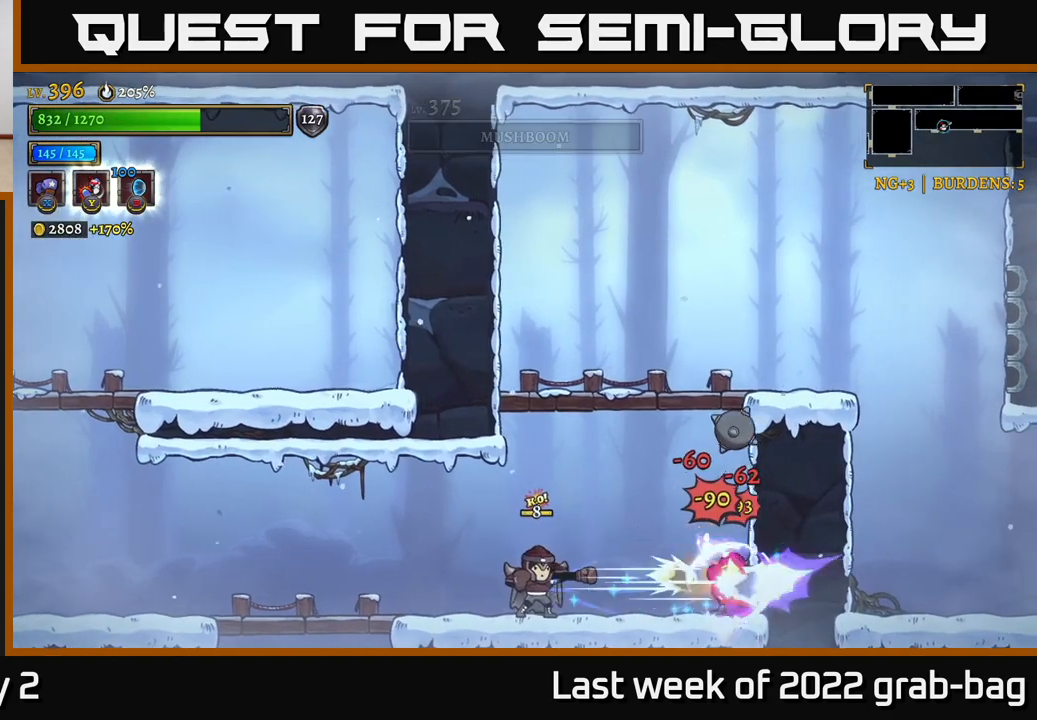
{"buttons": [], "left_stick": "center", "right_stick": "center", "events": [[433, "X", "up"]]}
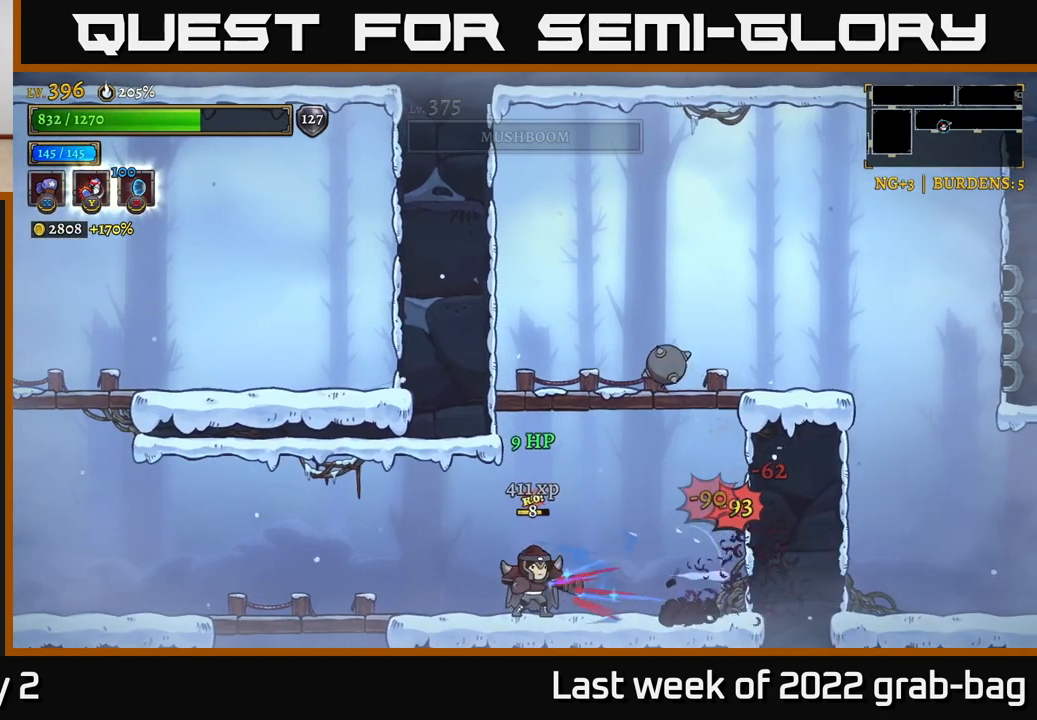
{"buttons": [], "left_stick": "up-left", "right_stick": "center", "events": [[167, "left_stick", "left"], [317, "L2", "down"], [450, "left_stick", "up-left"], [467, "L2", "up"]]}
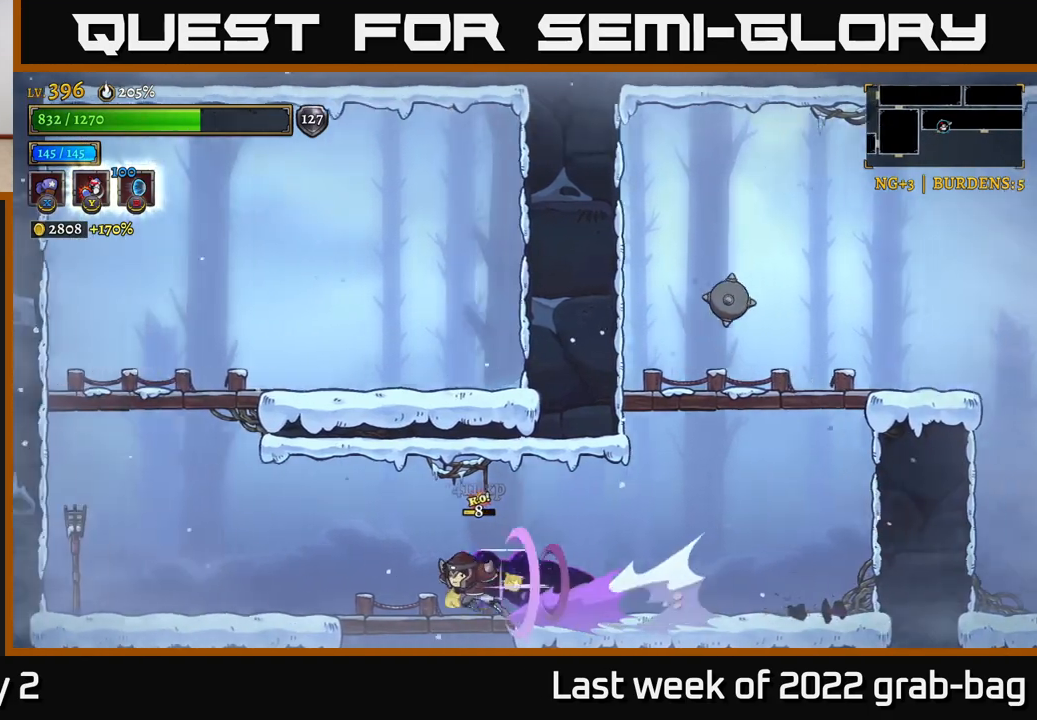
{"buttons": [], "left_stick": "down", "right_stick": "center", "events": [[67, "left_stick", "center"], [167, "left_stick", "right"], [317, "left_stick", "down"], [383, "A", "down"], [450, "A", "up"]]}
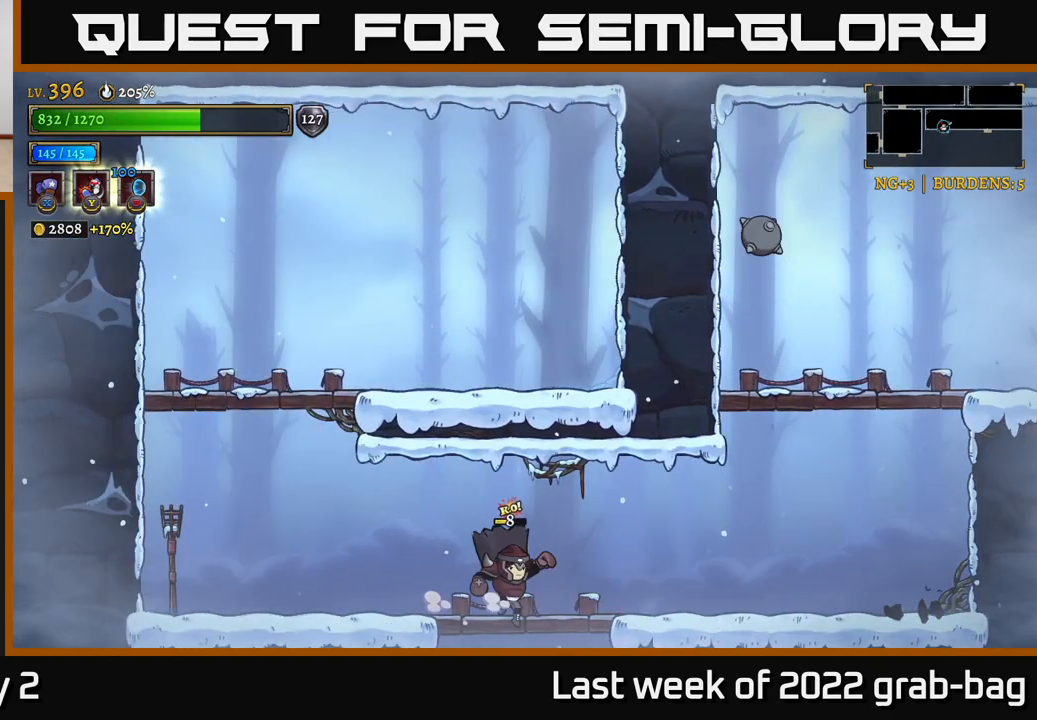
{"buttons": [], "left_stick": "center", "right_stick": "center", "events": [[83, "left_stick", "center"]]}
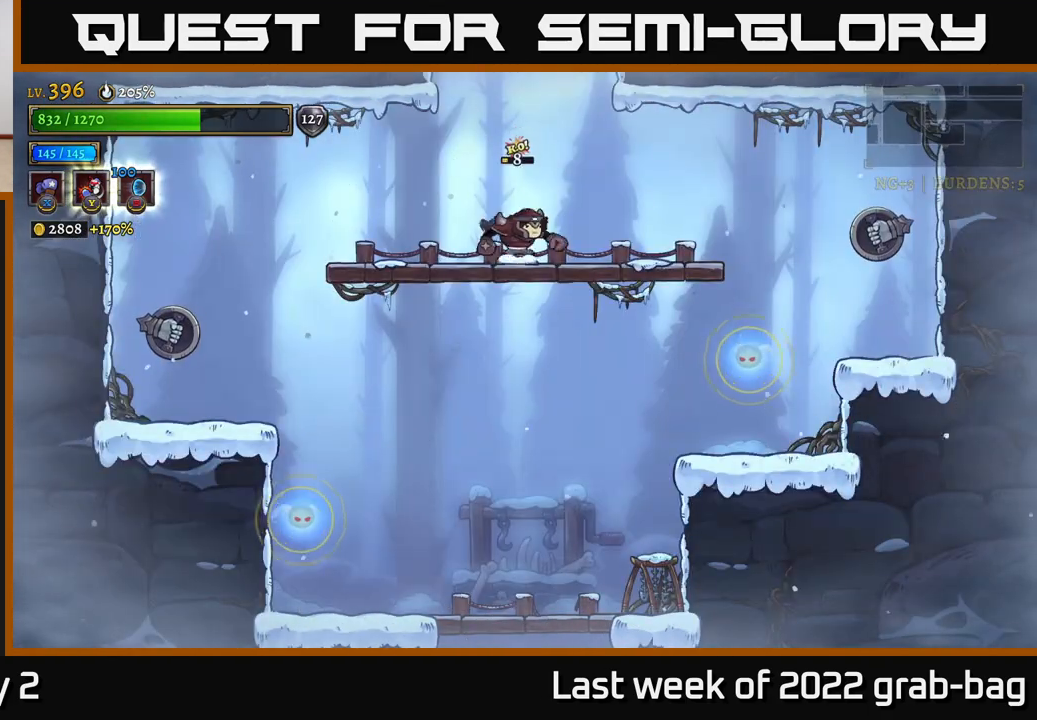
{"buttons": [], "left_stick": "center", "right_stick": "center", "events": []}
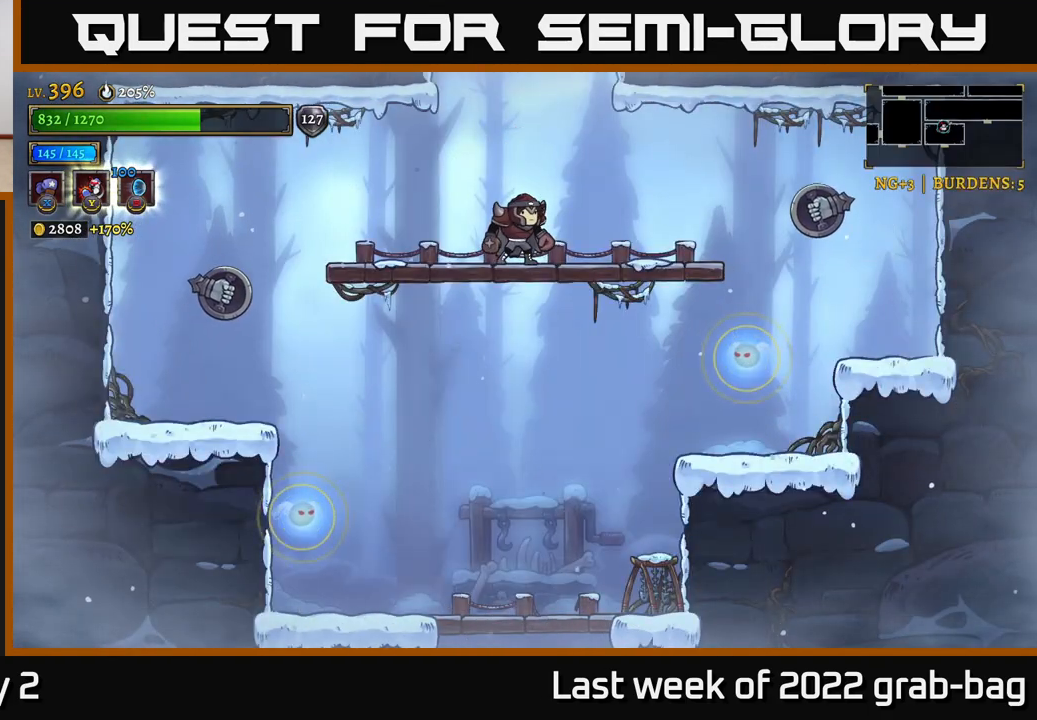
{"buttons": ["X"], "left_stick": "center", "right_stick": "center", "events": [[33, "left_stick", "left"], [300, "X", "down"], [417, "left_stick", "center"]]}
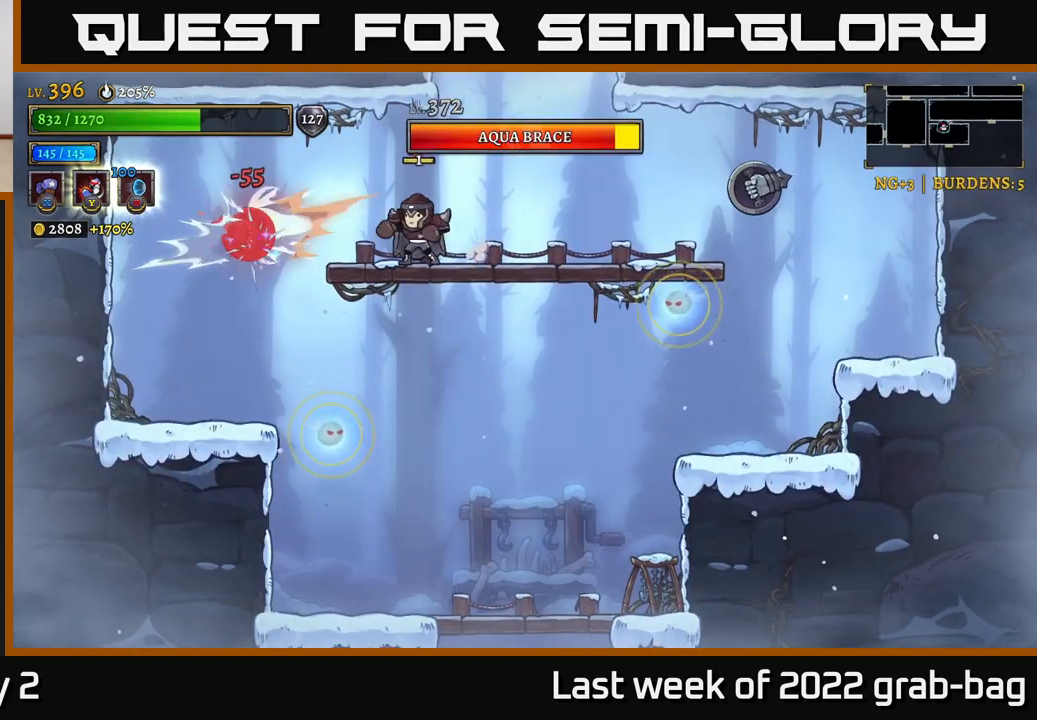
{"buttons": ["X"], "left_stick": "center", "right_stick": "center", "events": []}
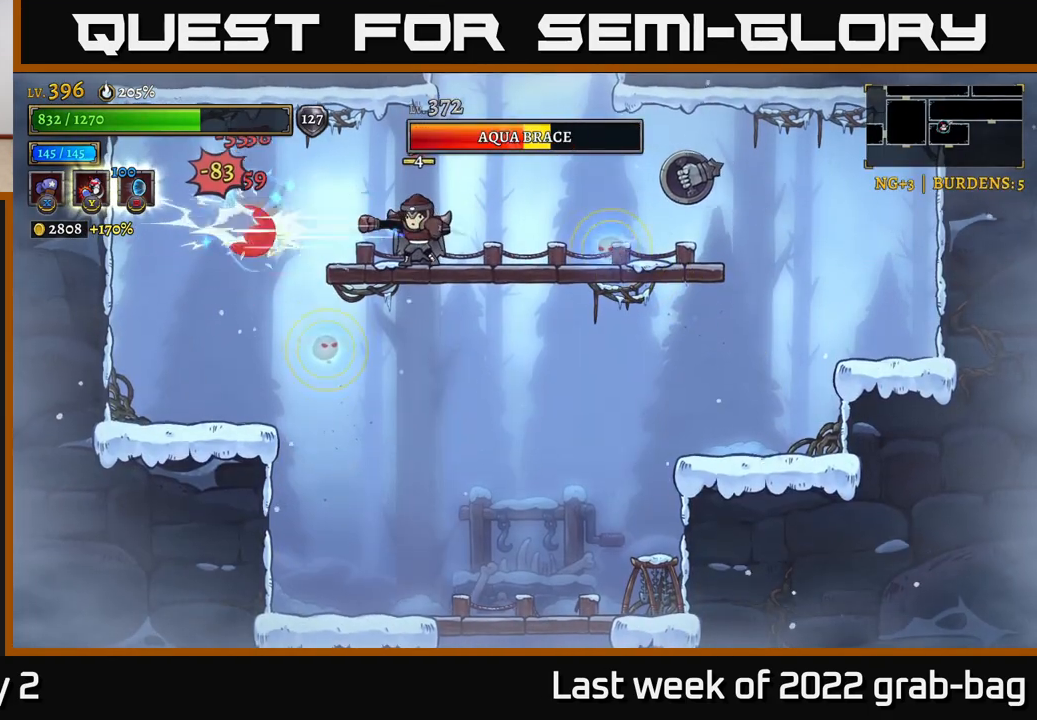
{"buttons": ["Y"], "left_stick": "down-left", "right_stick": "center", "events": [[217, "X", "up"], [300, "A", "down"], [300, "left_stick", "left"], [383, "A", "up"], [417, "left_stick", "down-left"], [433, "Y", "down"]]}
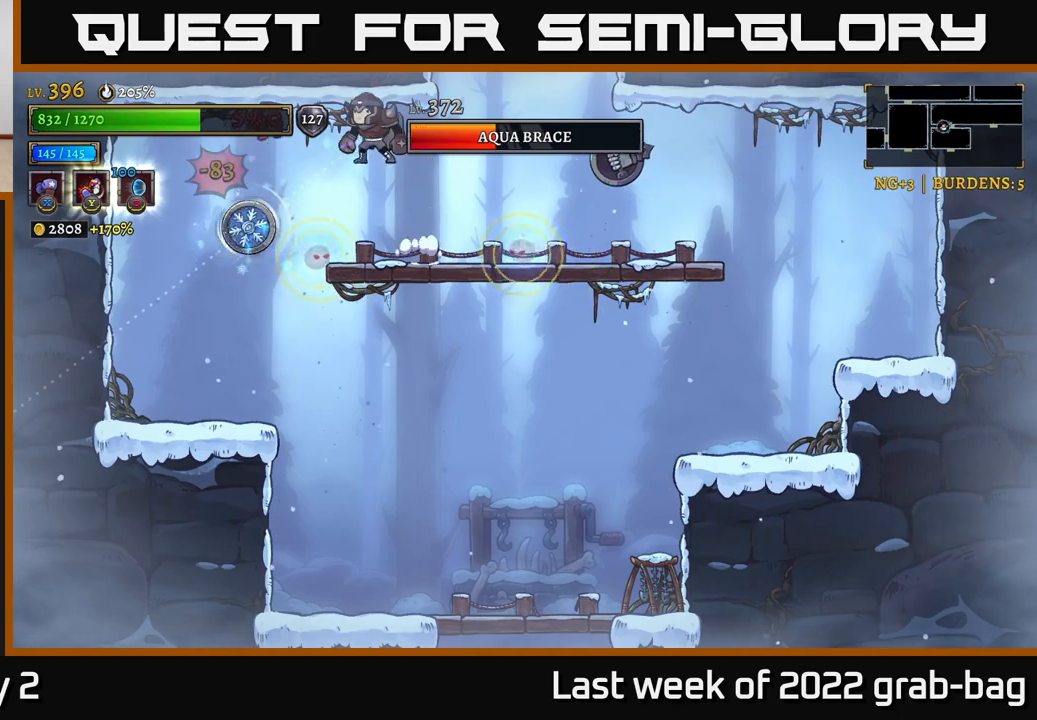
{"buttons": ["L2"], "left_stick": "left", "right_stick": "center", "events": [[17, "Y", "up"], [117, "left_stick", "left"], [283, "L2", "down"]]}
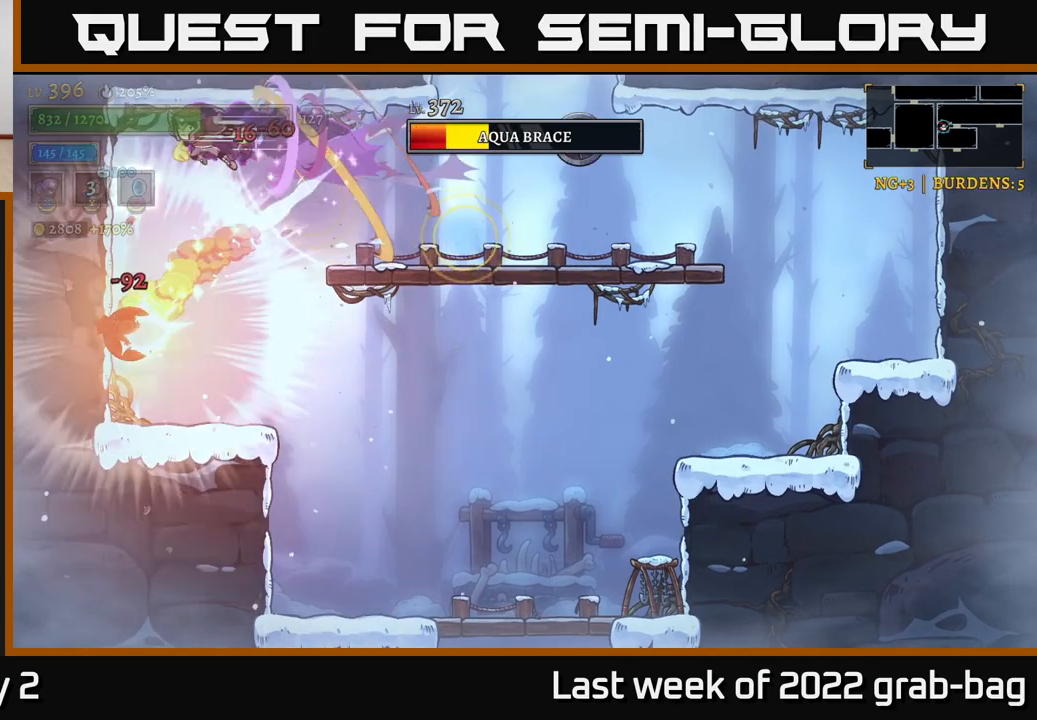
{"buttons": [], "left_stick": "center", "right_stick": "center", "events": [[67, "L2", "up"], [367, "left_stick", "center"]]}
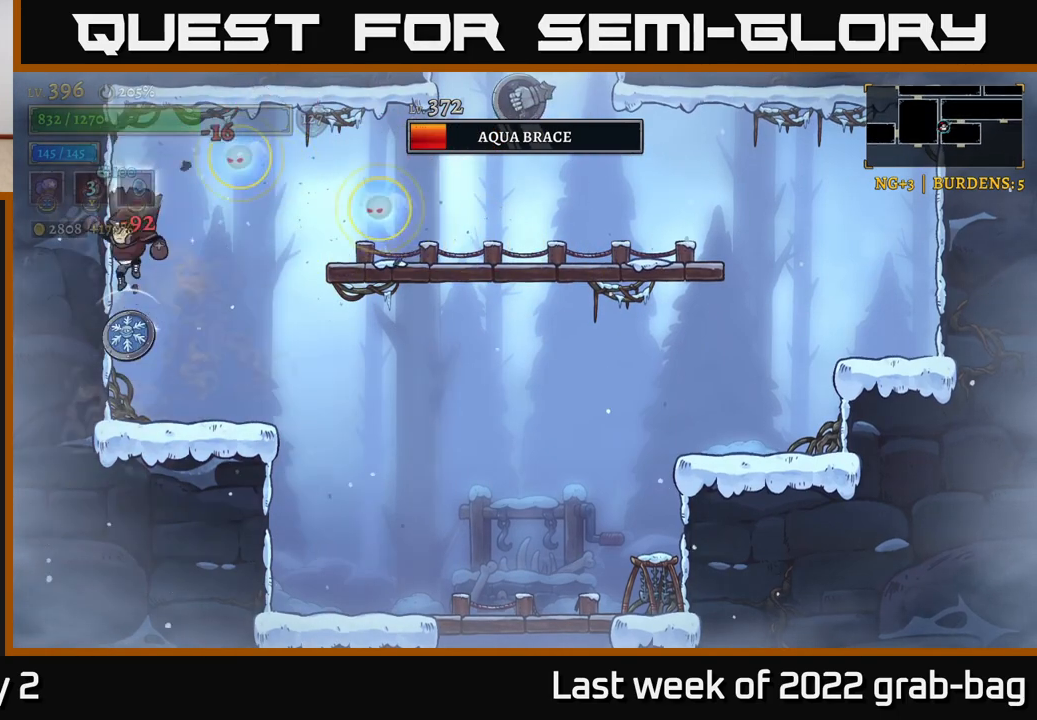
{"buttons": ["R2"], "left_stick": "right", "right_stick": "center", "events": [[33, "left_stick", "right"], [350, "R2", "down"]]}
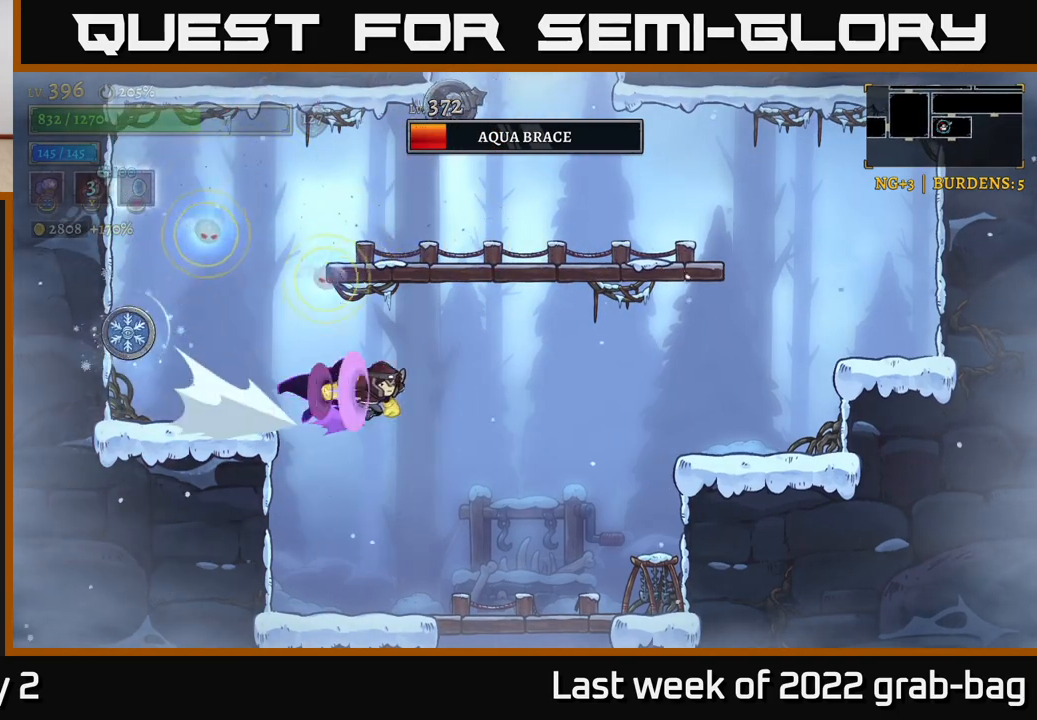
{"buttons": [], "left_stick": "right", "right_stick": "center", "events": [[283, "R2", "up"]]}
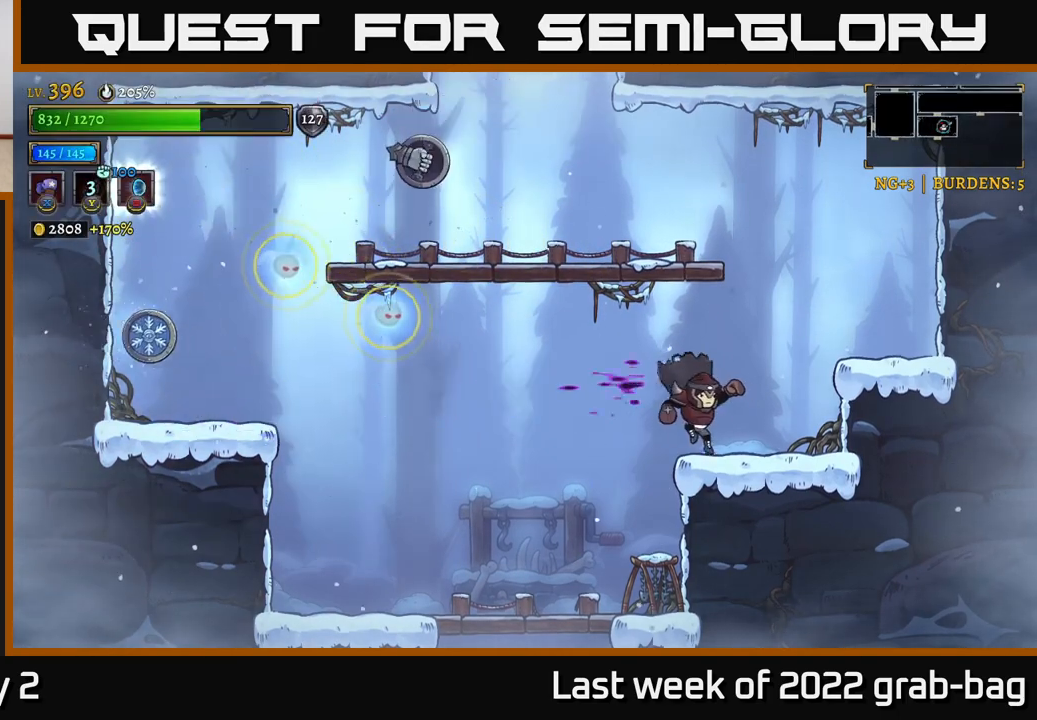
{"buttons": [], "left_stick": "center", "right_stick": "center", "events": [[33, "left_stick", "left"], [167, "left_stick", "center"], [367, "A", "down"], [500, "A", "up"]]}
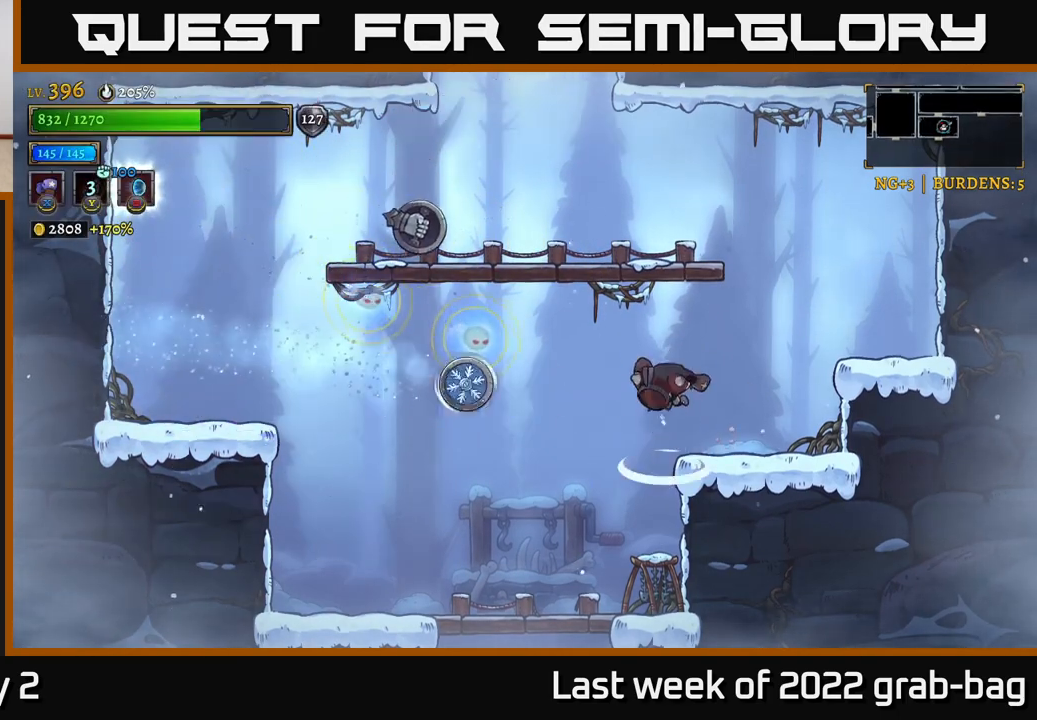
{"buttons": [], "left_stick": "left", "right_stick": "center", "events": [[83, "left_stick", "left"], [200, "left_stick", "up-left"], [283, "A", "down"], [317, "left_stick", "up-right"], [383, "left_stick", "center"], [433, "left_stick", "left"], [450, "A", "up"]]}
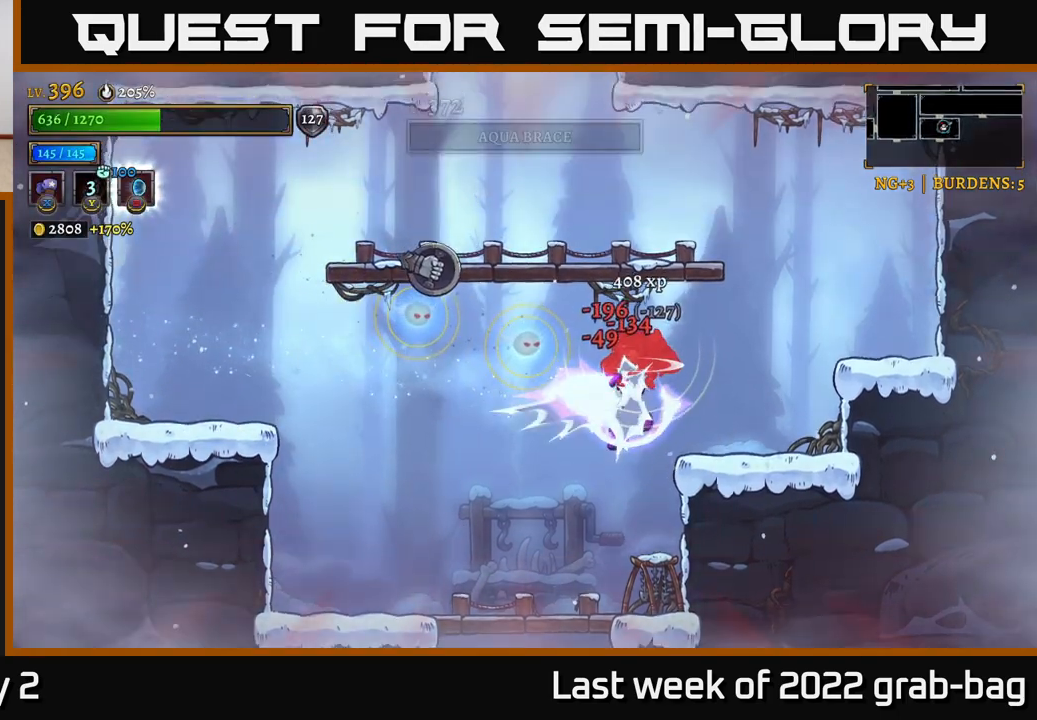
{"buttons": [], "left_stick": "left", "right_stick": "center", "events": [[83, "left_stick", "center"], [333, "left_stick", "left"], [350, "A", "down"], [417, "A", "up"]]}
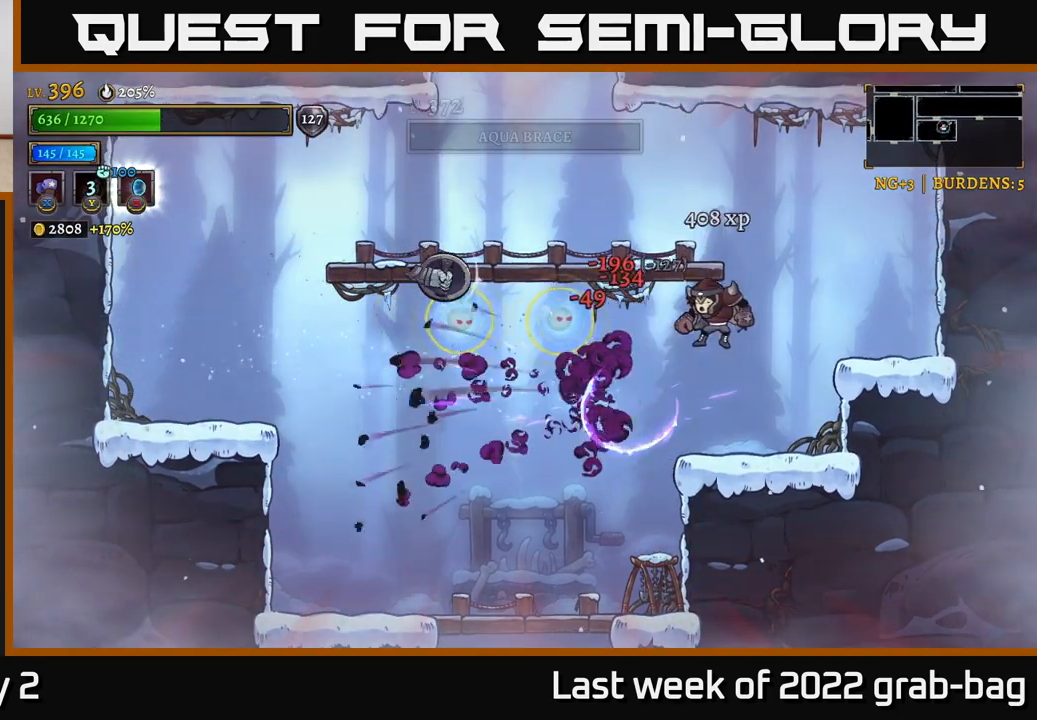
{"buttons": [], "left_stick": "left", "right_stick": "center", "events": [[17, "A", "down"], [50, "A", "up"]]}
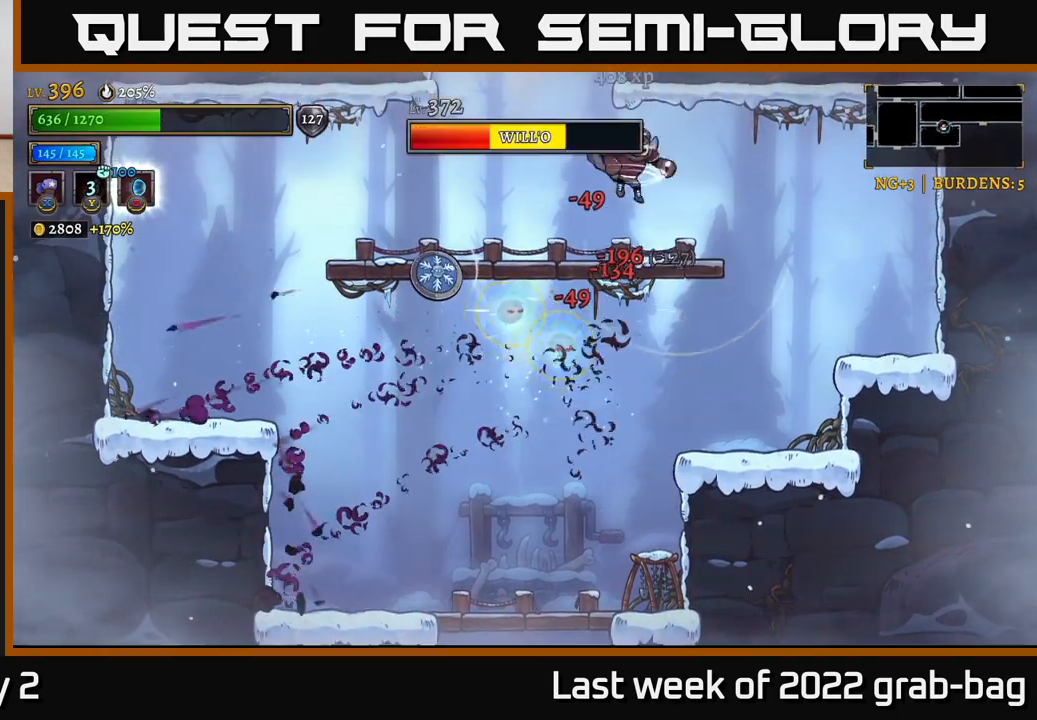
{"buttons": [], "left_stick": "left", "right_stick": "center", "events": []}
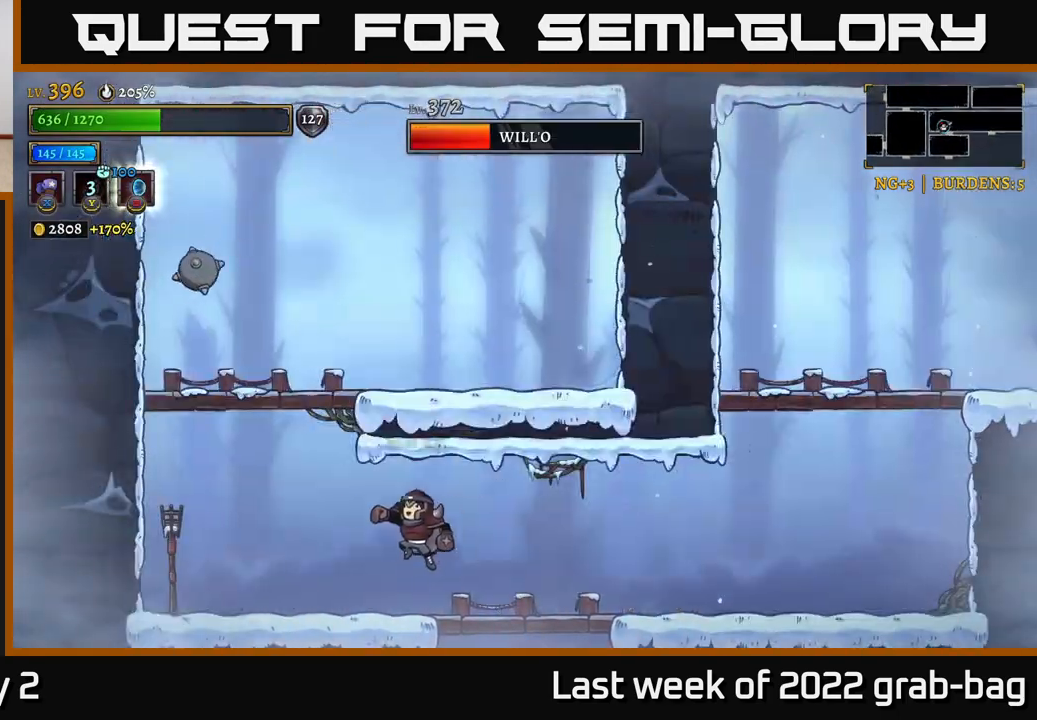
{"buttons": [], "left_stick": "right", "right_stick": "center", "events": [[267, "left_stick", "right"]]}
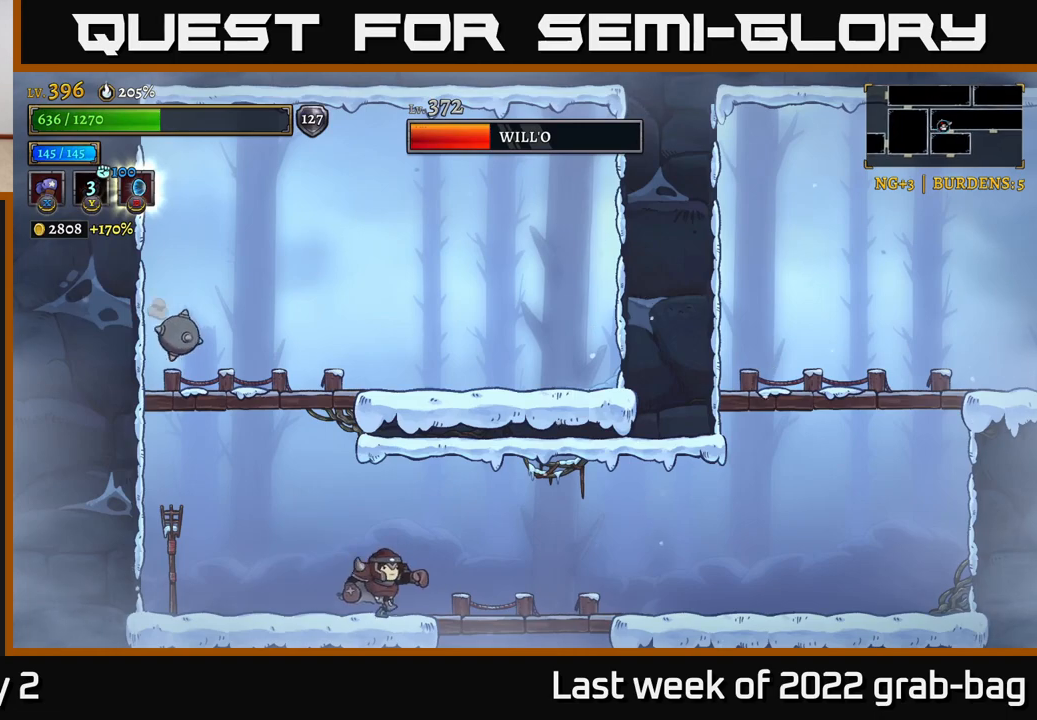
{"buttons": [], "left_stick": "center", "right_stick": "center", "events": [[233, "left_stick", "down"], [250, "A", "down"], [350, "A", "up"], [400, "left_stick", "center"]]}
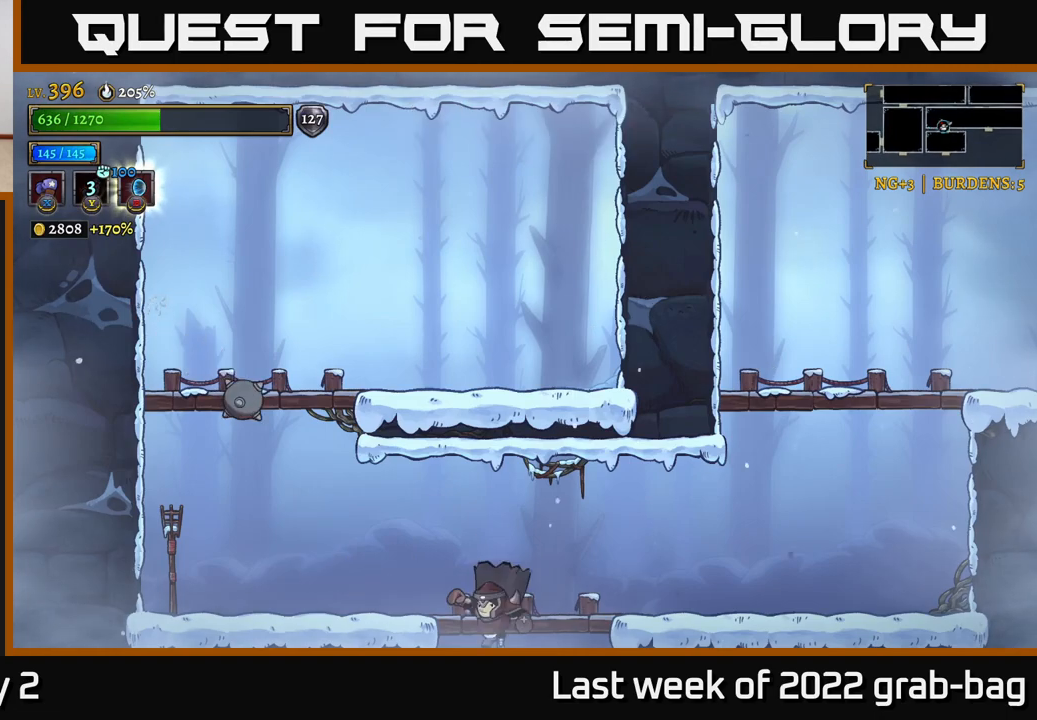
{"buttons": [], "left_stick": "right", "right_stick": "center", "events": [[500, "left_stick", "right"]]}
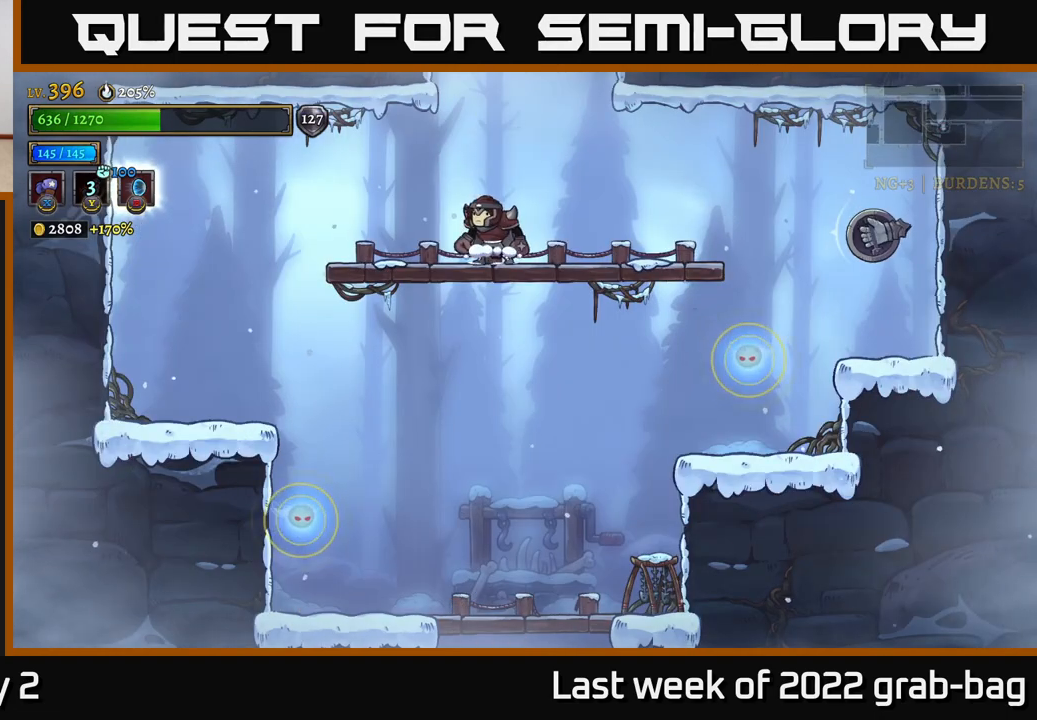
{"buttons": [], "left_stick": "right", "right_stick": "center", "events": [[333, "A", "down"], [400, "A", "up"]]}